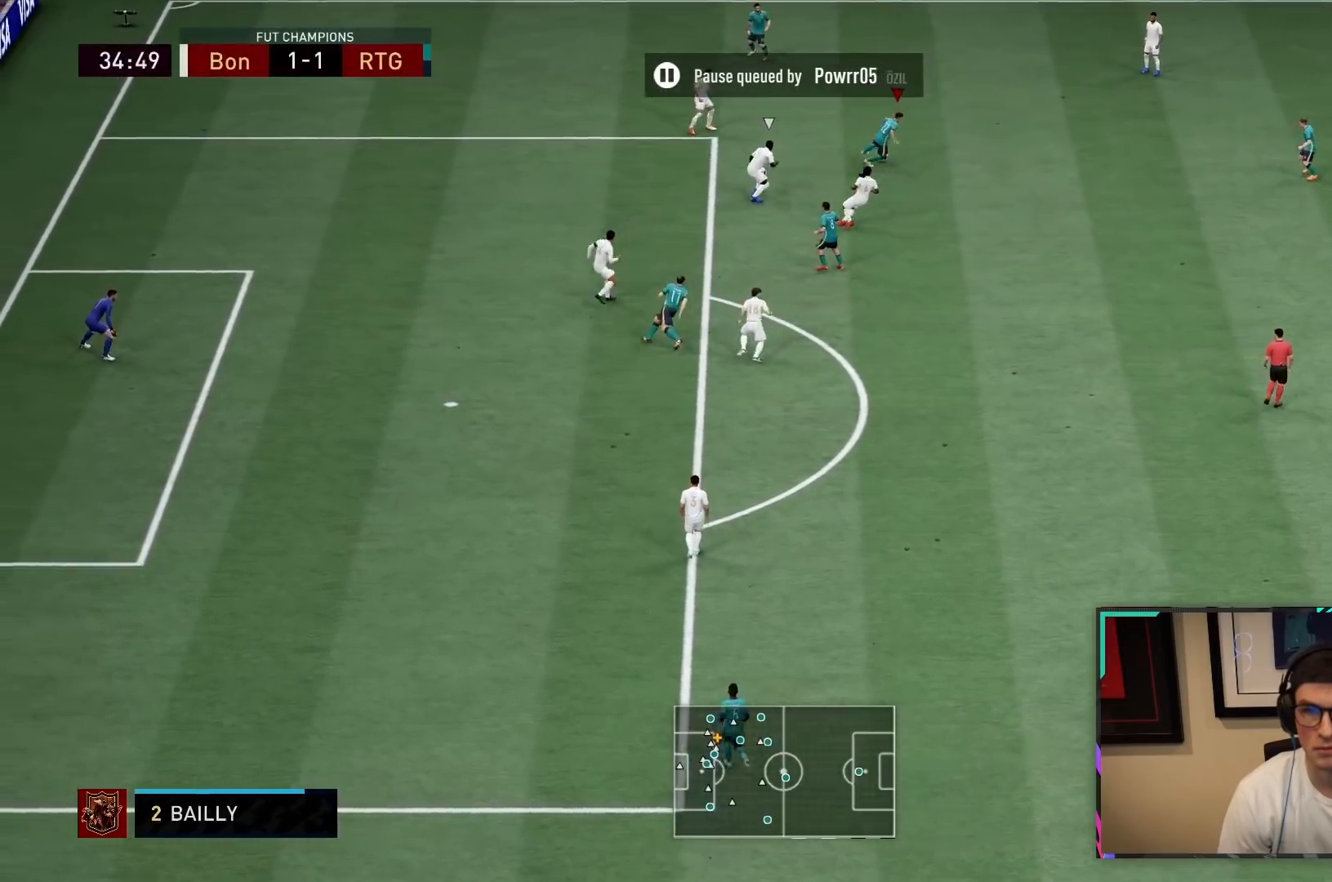
Gameplay with a controller (PlayStation layout); each line is a JSON object with the inputs held at the frame after it. "events" lists button and stick changes between this image and that frame as [ms after this image, input, new state], when the widget could be followed in between. Not read: L3 R3.
{"buttons": [], "left_stick": "center", "right_stick": "center", "events": [[233, "left_stick", "center"]]}
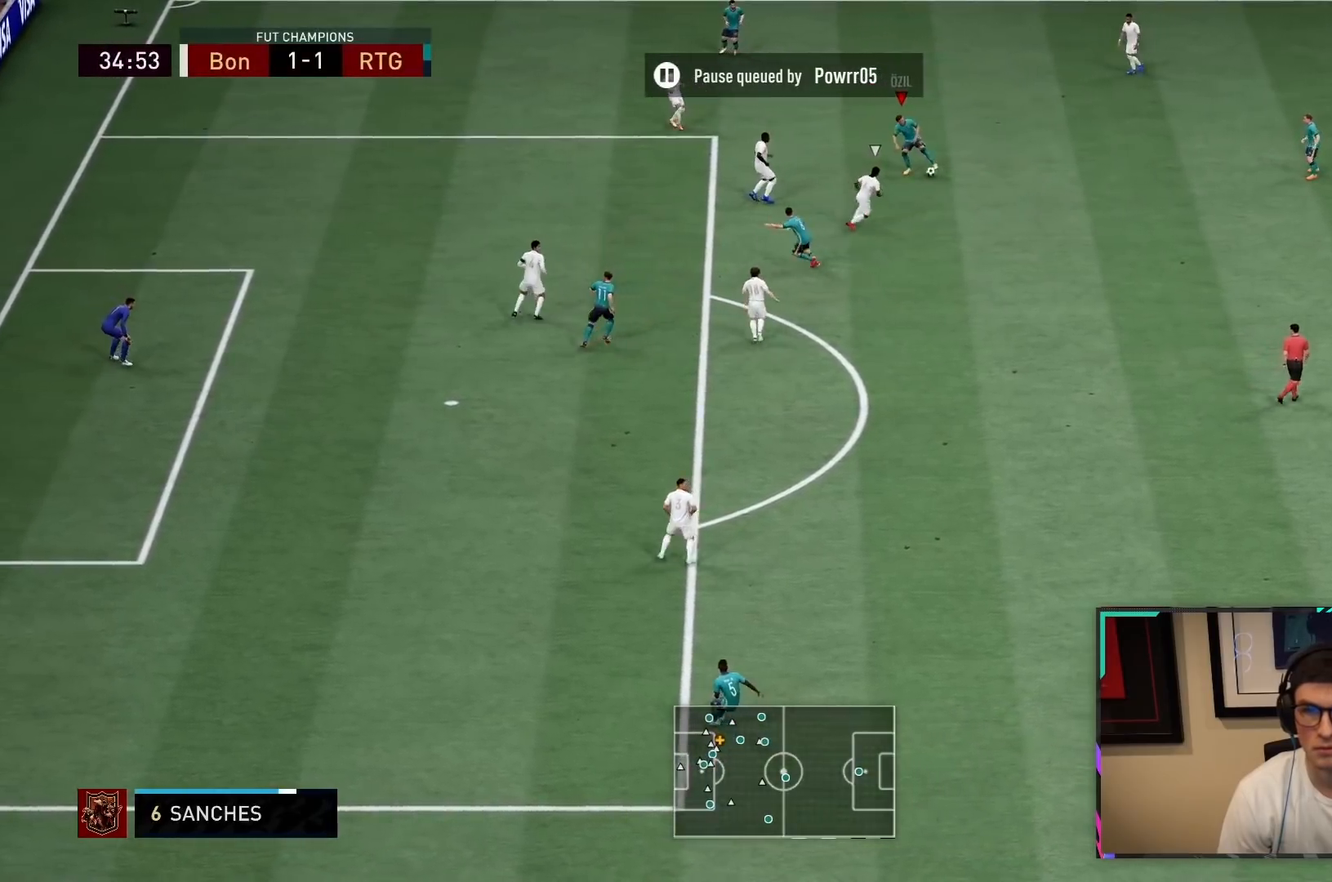
{"buttons": ["TRIANGLE"], "left_stick": "down-left", "right_stick": "center", "events": [[467, "TRIANGLE", "down"], [467, "left_stick", "down-left"]]}
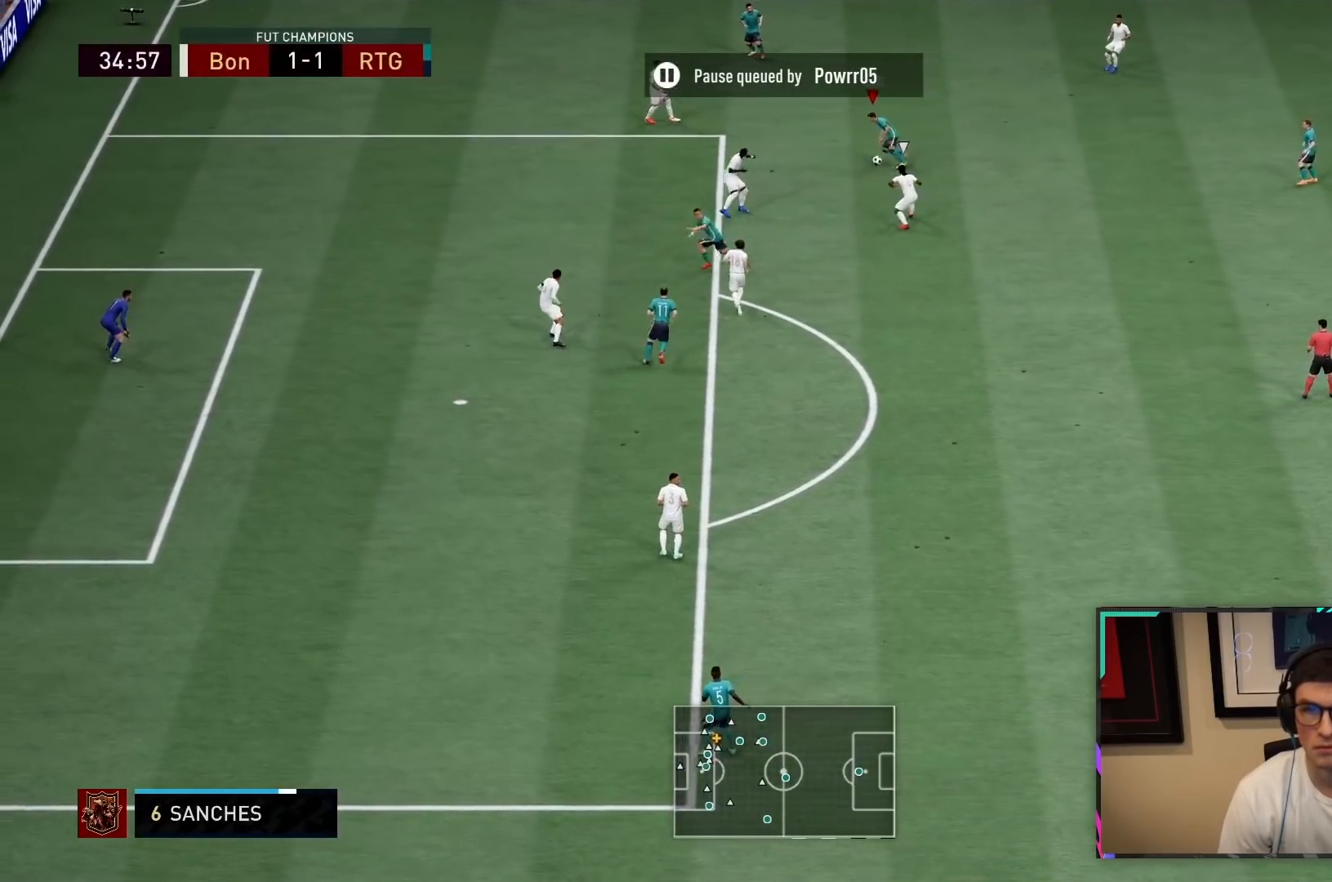
{"buttons": ["R2"], "left_stick": "down-left", "right_stick": "center", "events": [[100, "TRIANGLE", "up"], [450, "R2", "down"]]}
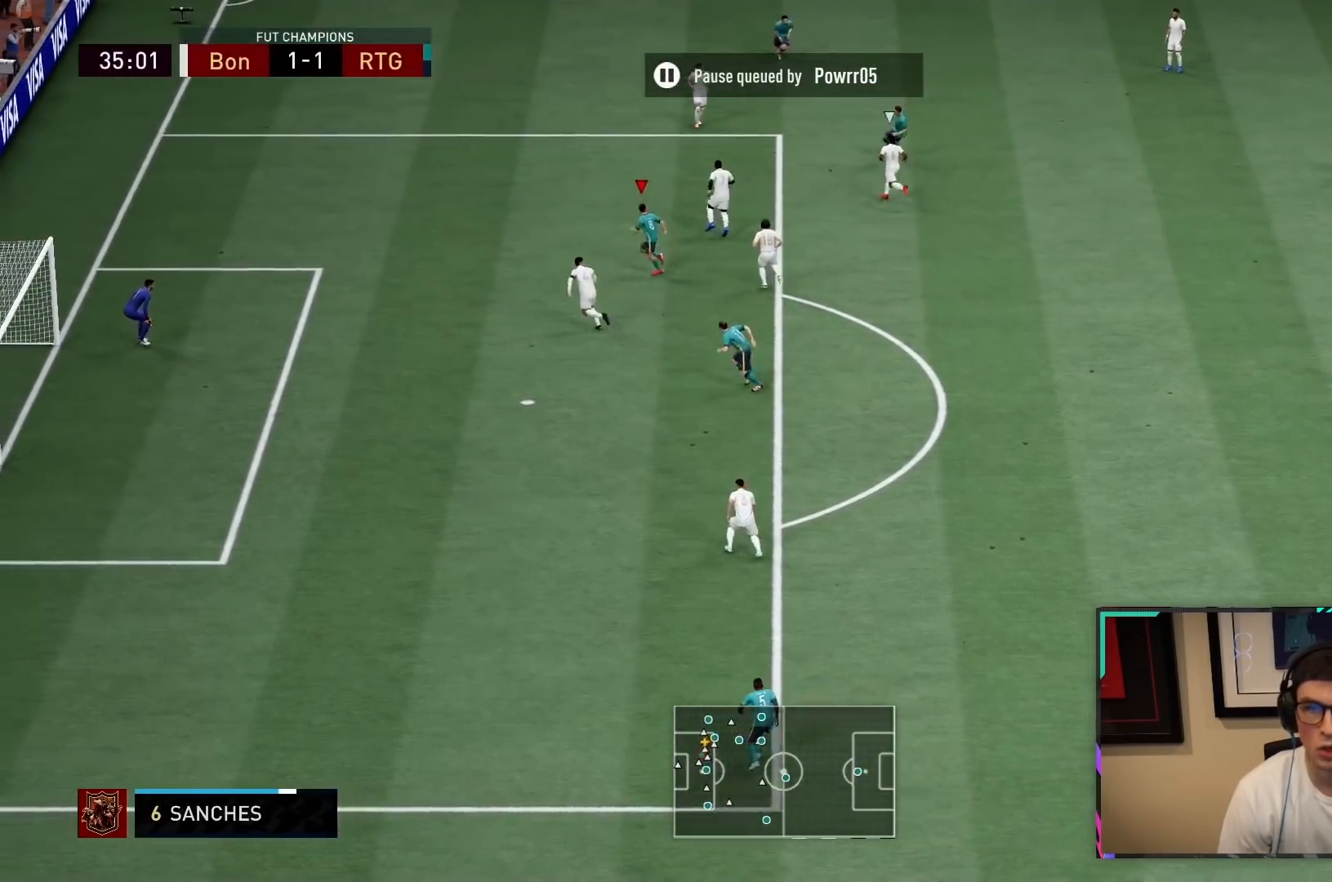
{"buttons": [], "left_stick": "down-left", "right_stick": "center", "events": [[450, "R2", "up"]]}
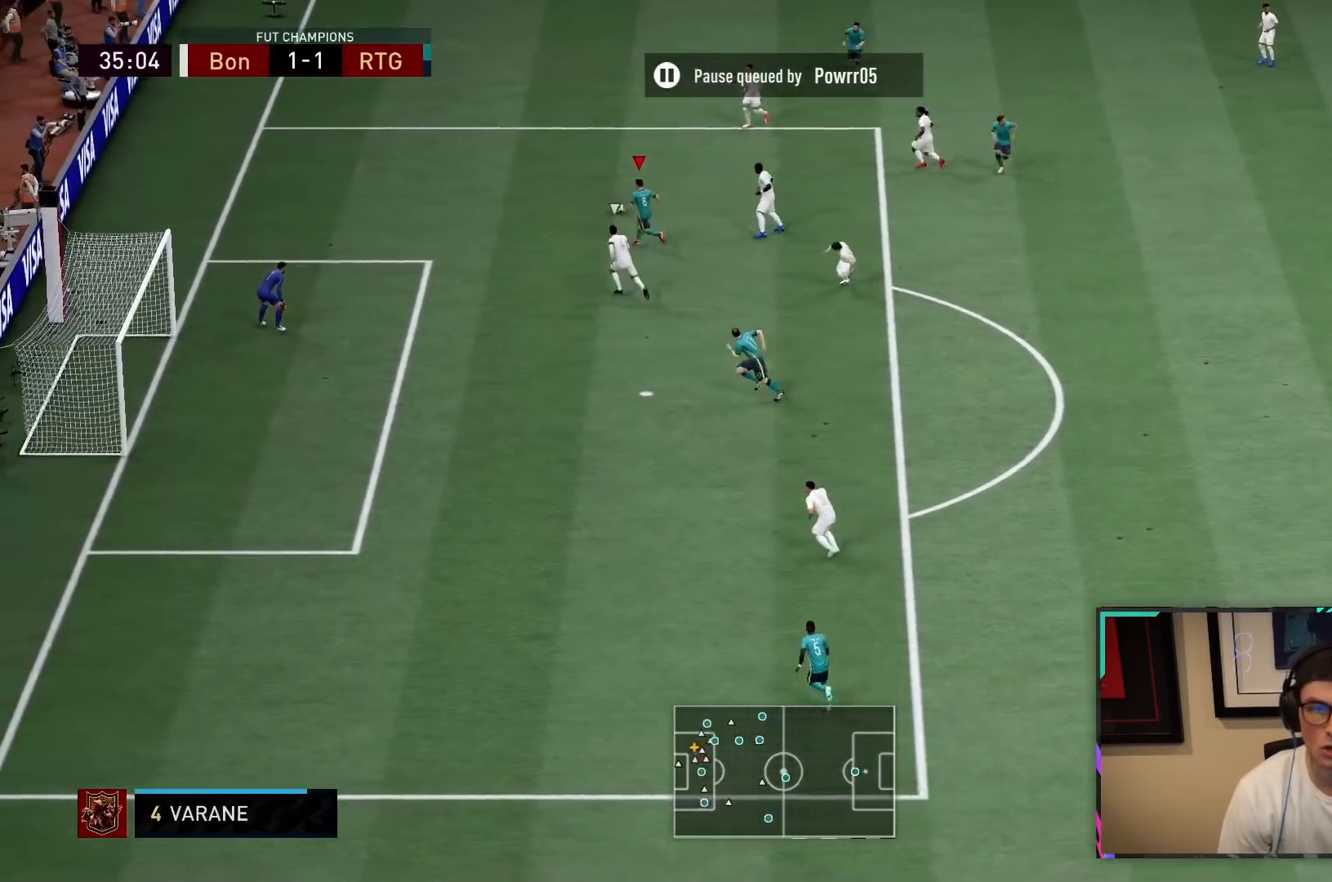
{"buttons": [], "left_stick": "center", "right_stick": "center", "events": [[100, "right_stick", "up"], [150, "left_stick", "center"], [483, "right_stick", "center"]]}
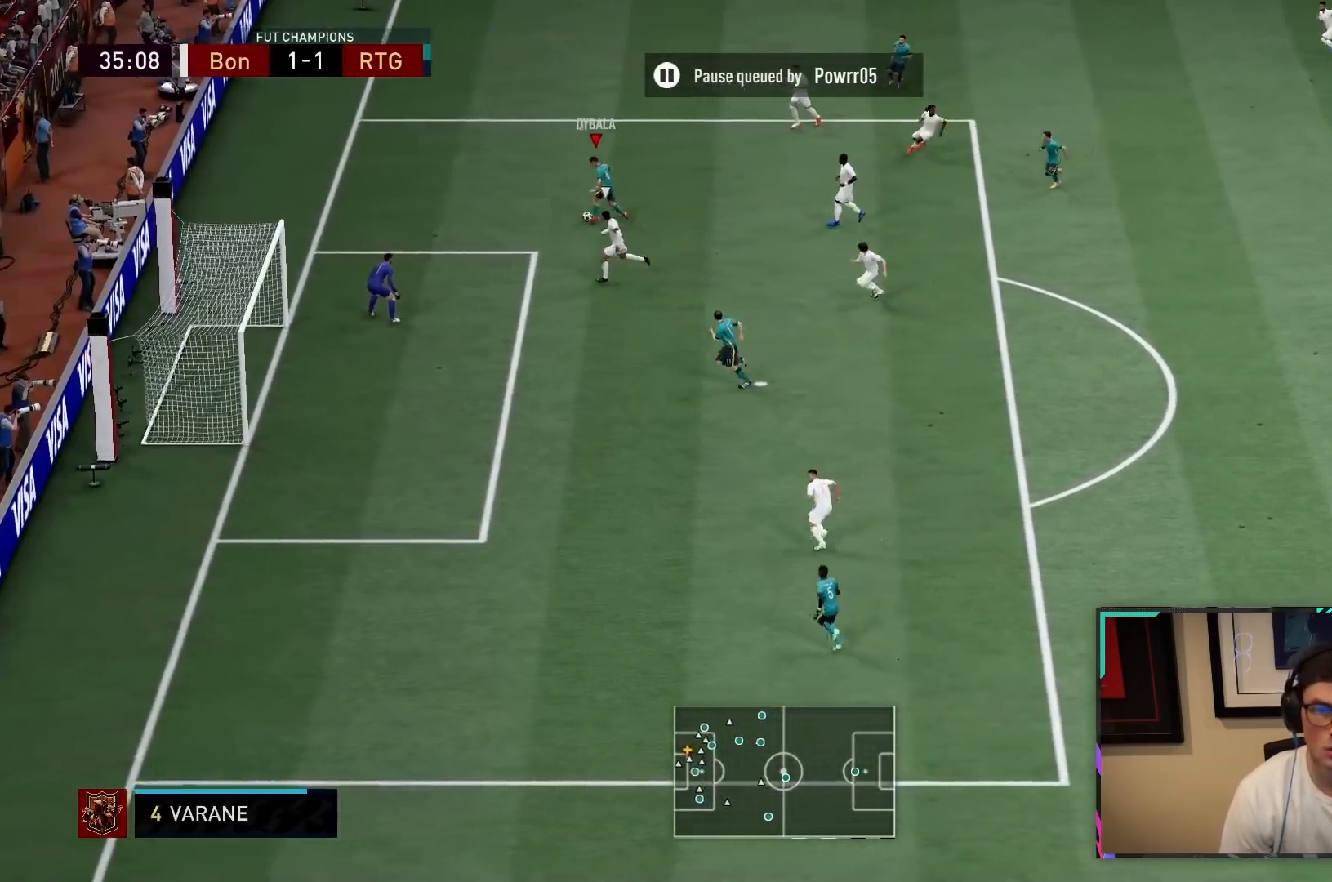
{"buttons": [], "left_stick": "down", "right_stick": "center", "events": [[33, "left_stick", "down"], [50, "CROSS", "down"], [50, "R1", "down"], [183, "CROSS", "up"], [183, "R1", "up"]]}
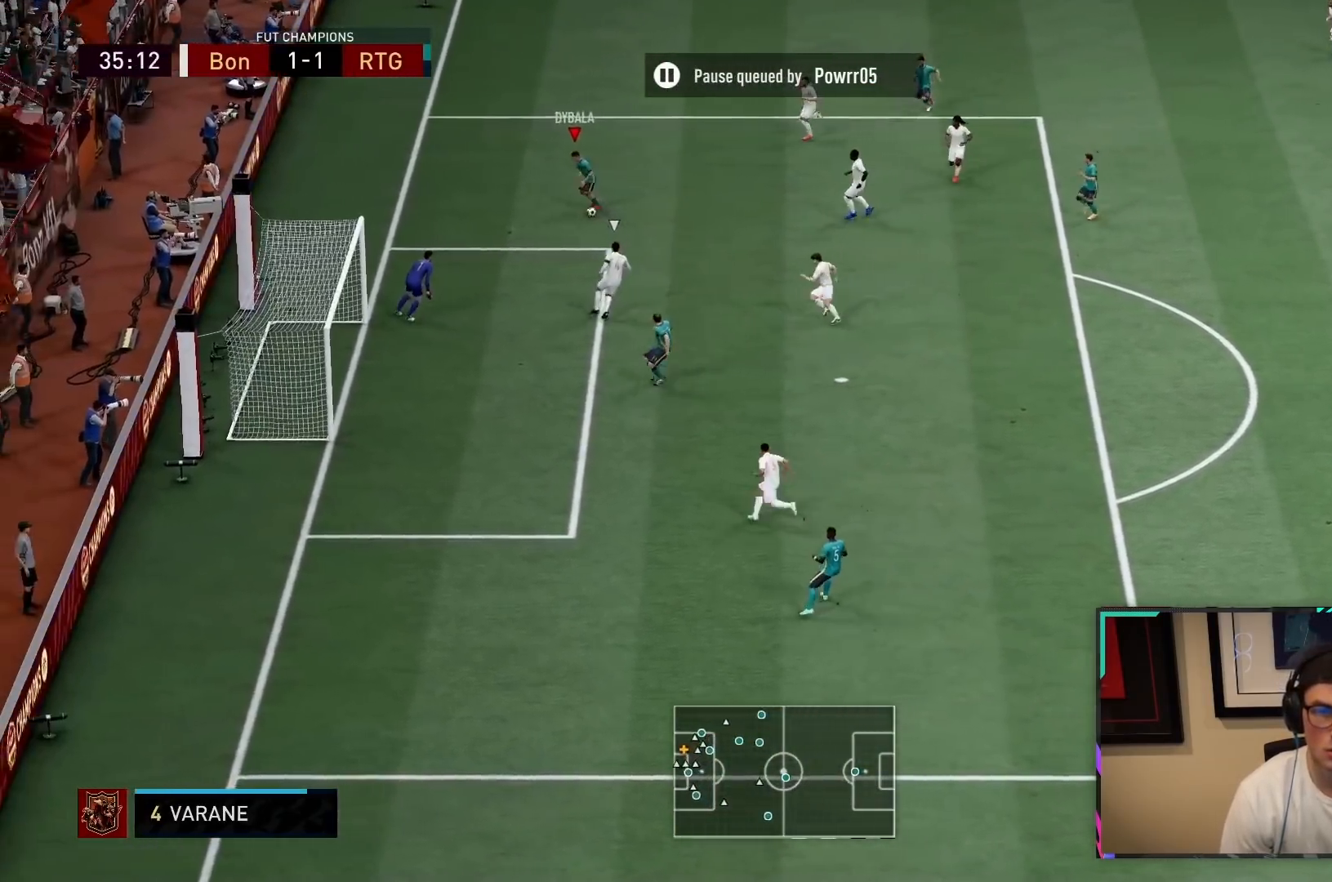
{"buttons": ["CIRCLE"], "left_stick": "down", "right_stick": "center", "events": [[500, "CIRCLE", "down"]]}
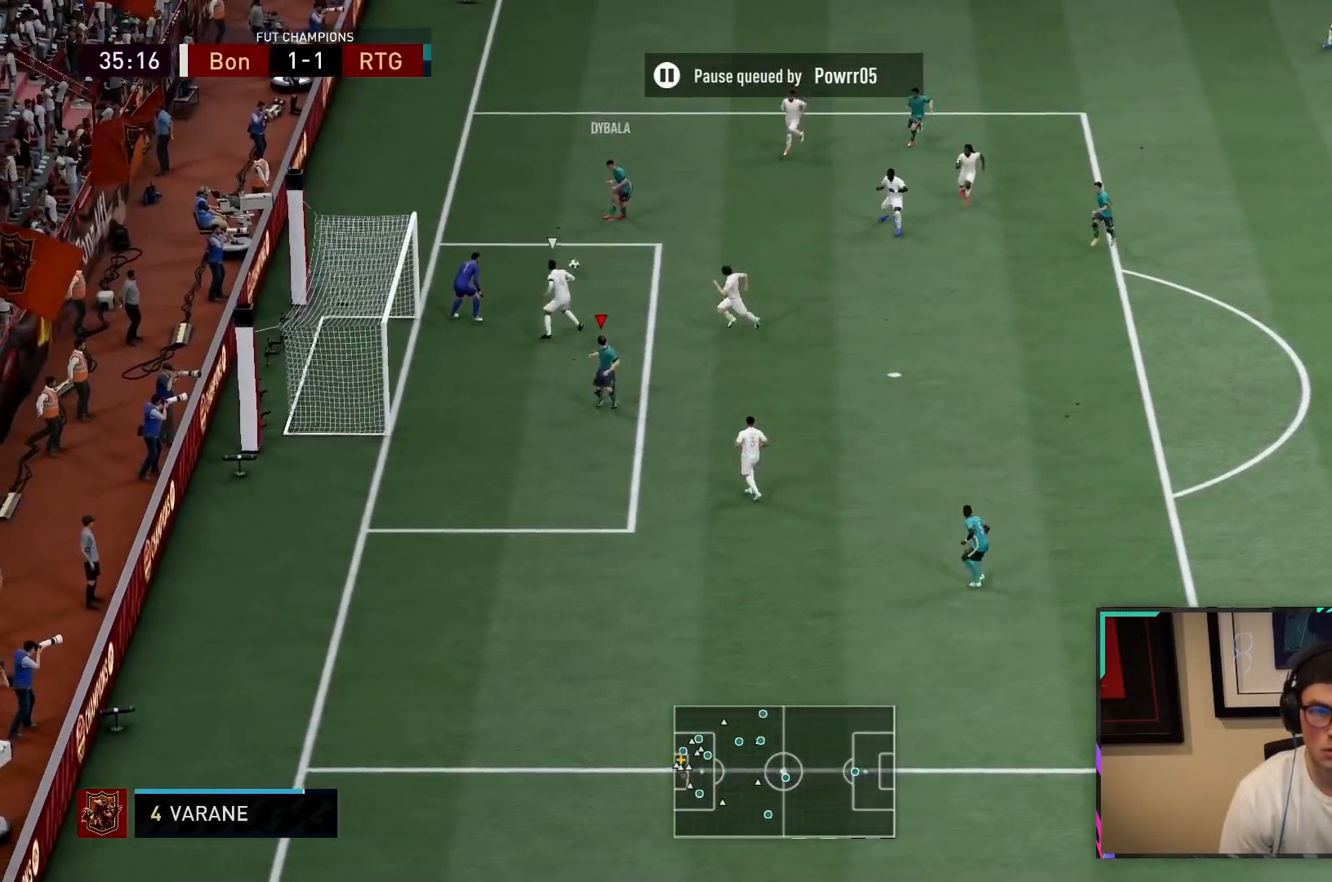
{"buttons": [], "left_stick": "down", "right_stick": "center", "events": [[167, "CIRCLE", "up"]]}
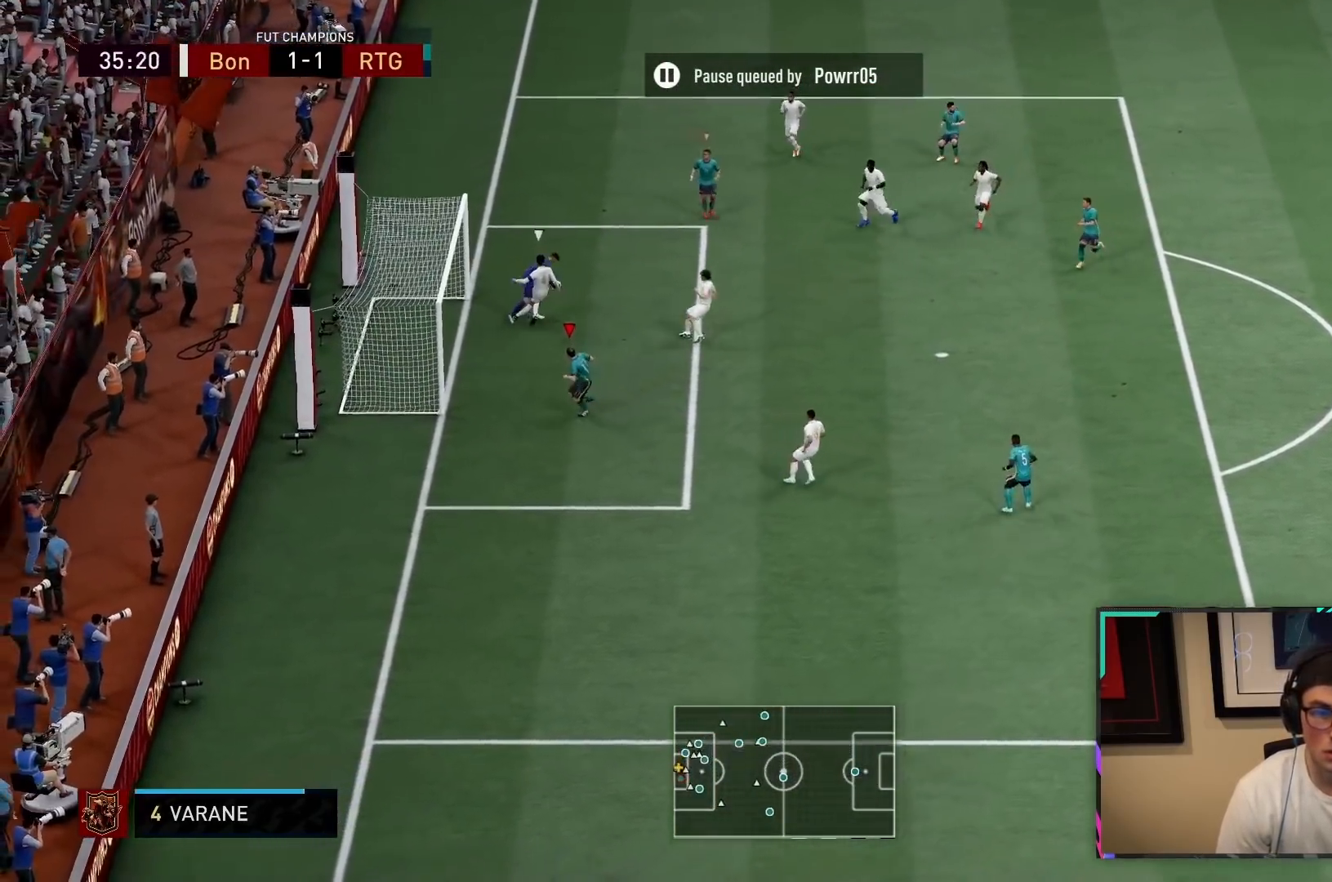
{"buttons": ["L2", "R2"], "left_stick": "down-right", "right_stick": "center", "events": [[133, "left_stick", "down-right"], [183, "L2", "down"], [333, "R2", "down"]]}
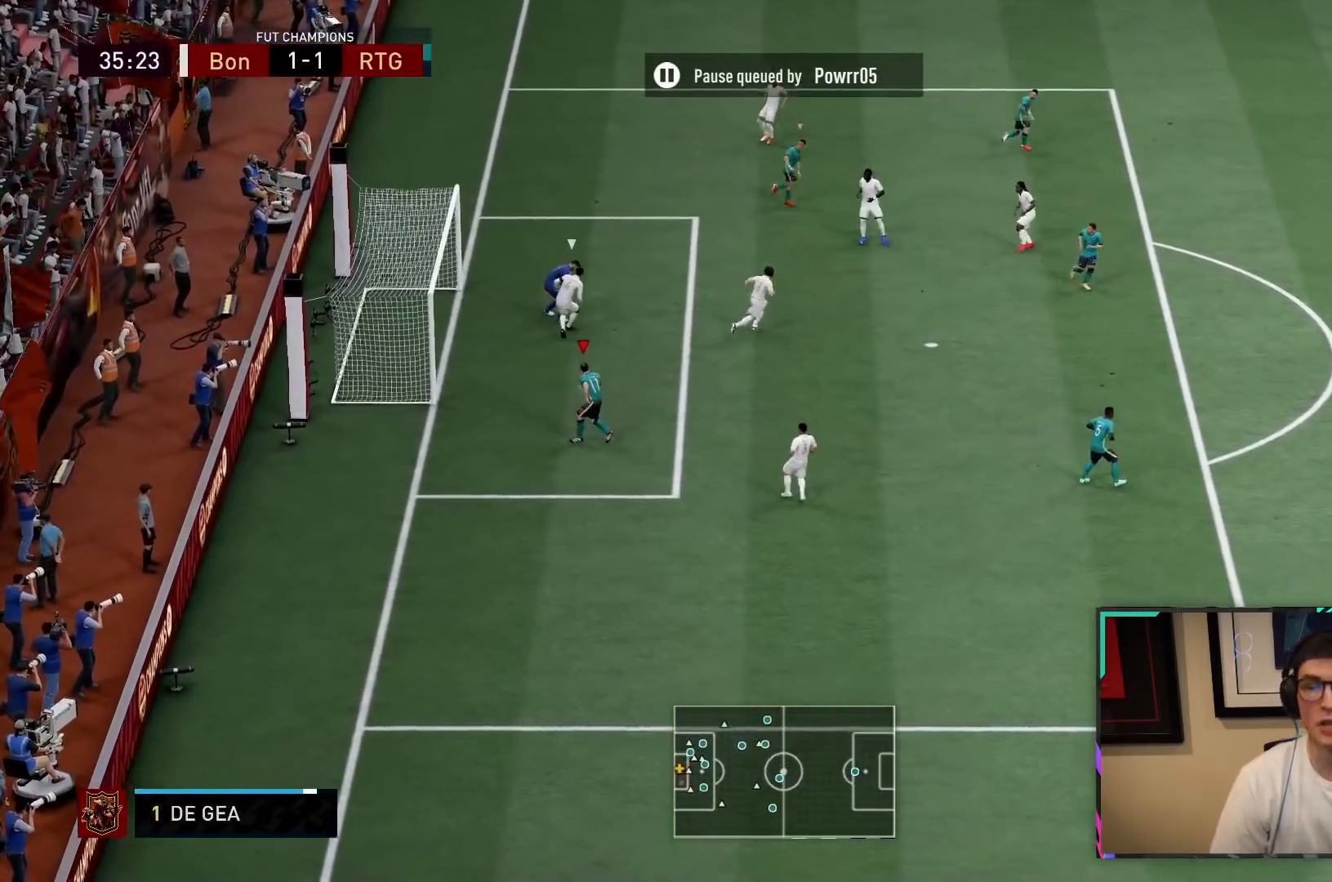
{"buttons": [], "left_stick": "down-right", "right_stick": "center", "events": [[50, "R2", "up"], [67, "L2", "up"]]}
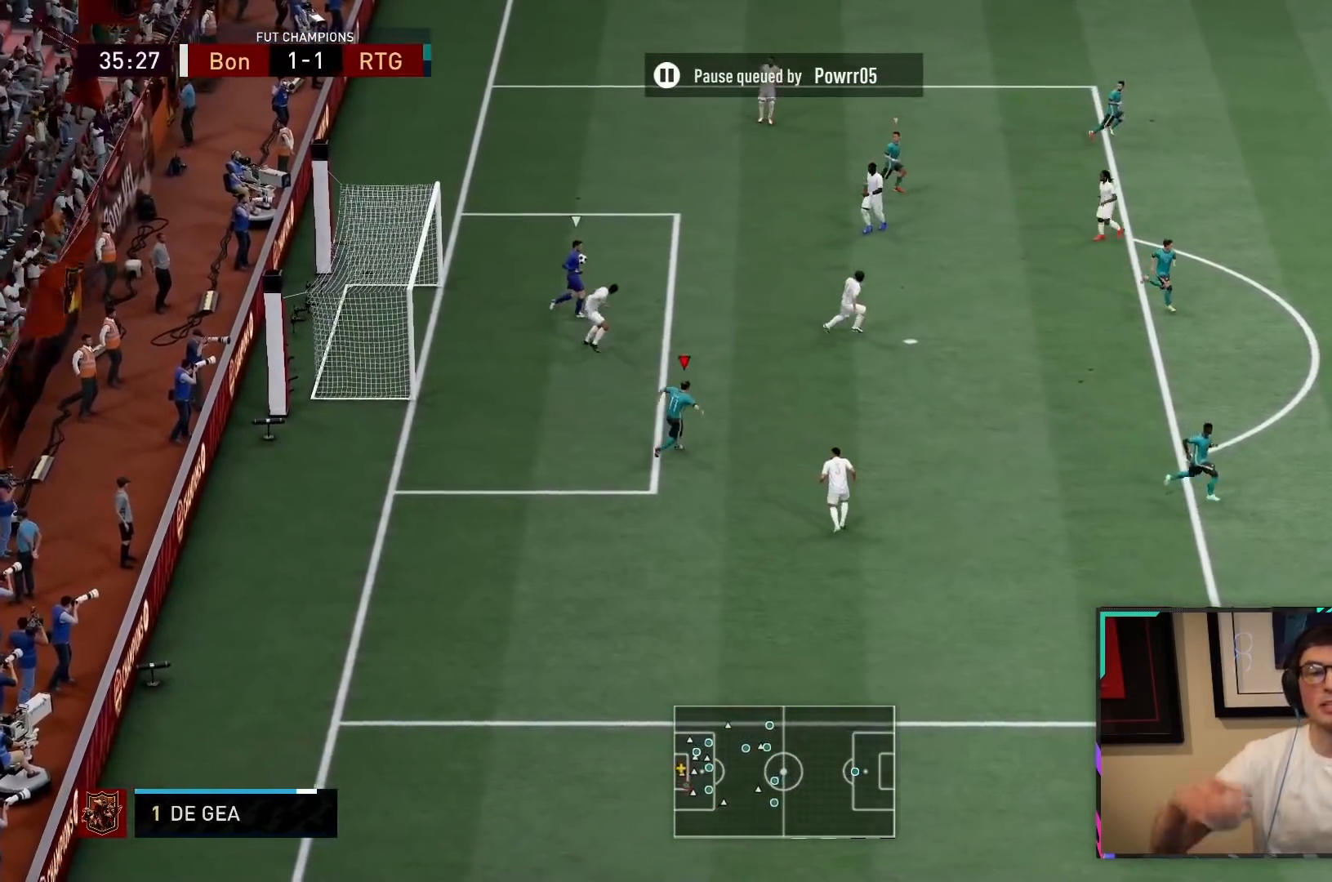
{"buttons": [], "left_stick": "right", "right_stick": "center", "events": [[183, "left_stick", "right"]]}
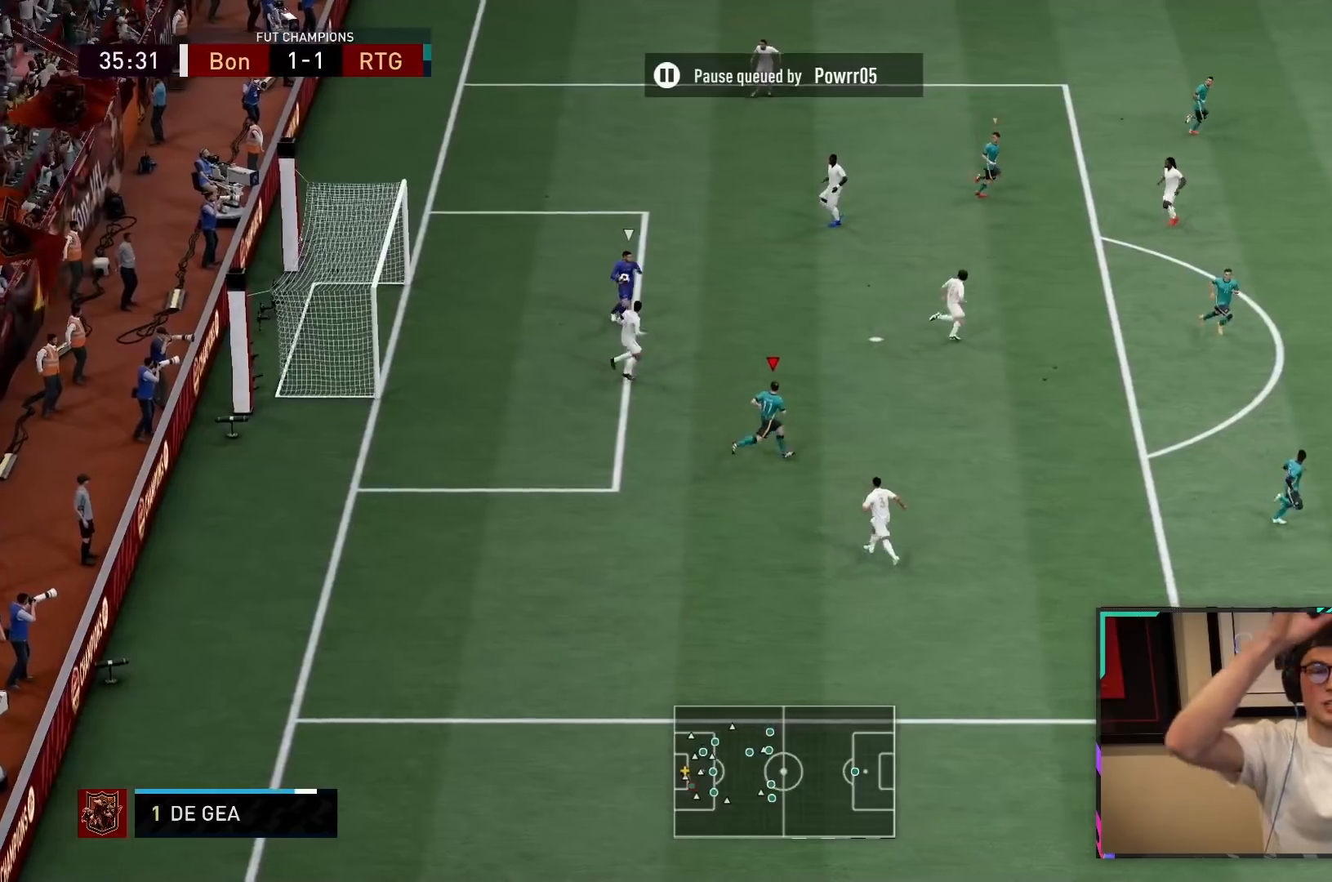
{"buttons": [], "left_stick": "right", "right_stick": "center", "events": []}
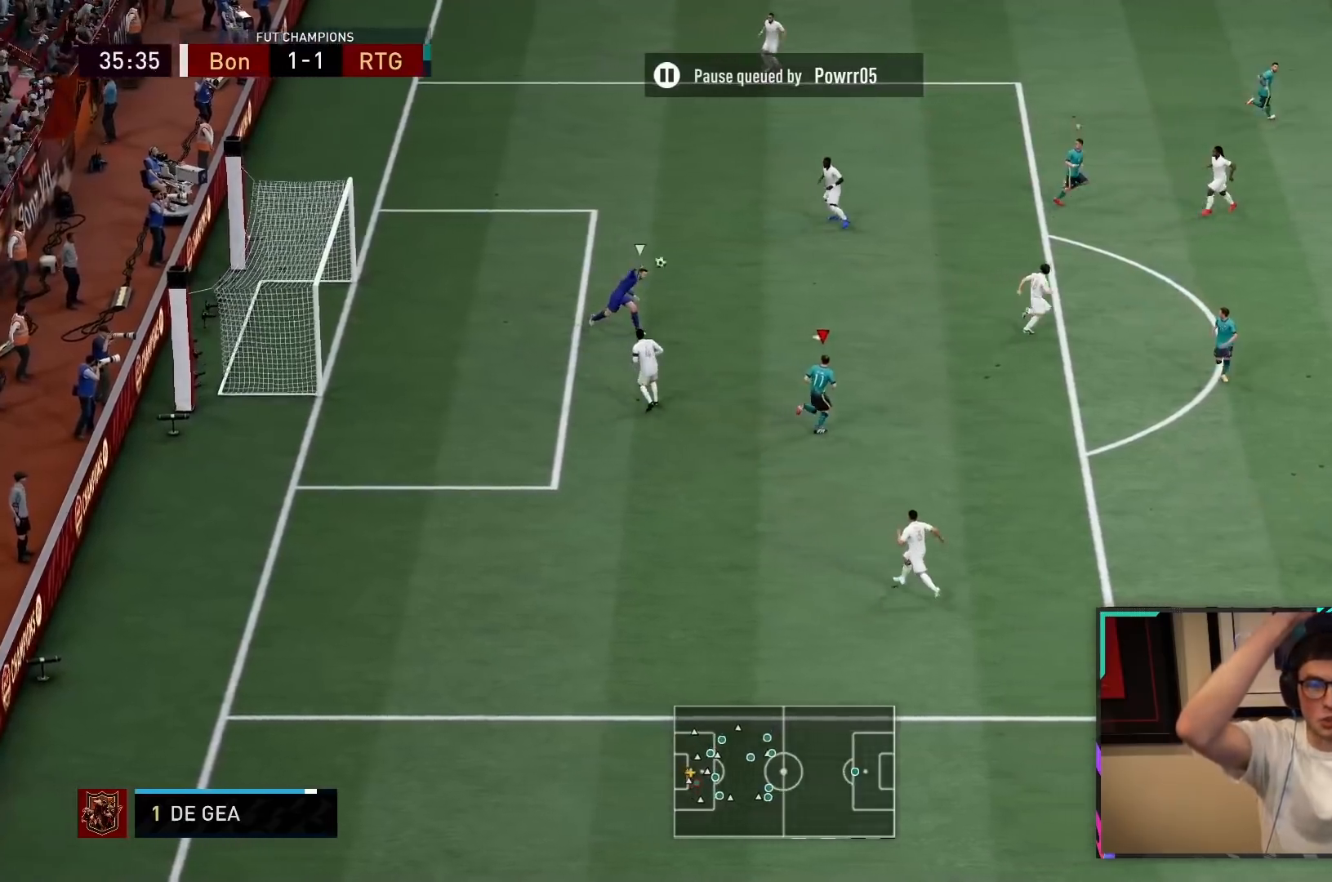
{"buttons": ["R2"], "left_stick": "down", "right_stick": "center", "events": [[267, "L1", "down"], [283, "R2", "down"], [333, "left_stick", "down-right"], [400, "L1", "up"], [467, "left_stick", "down"]]}
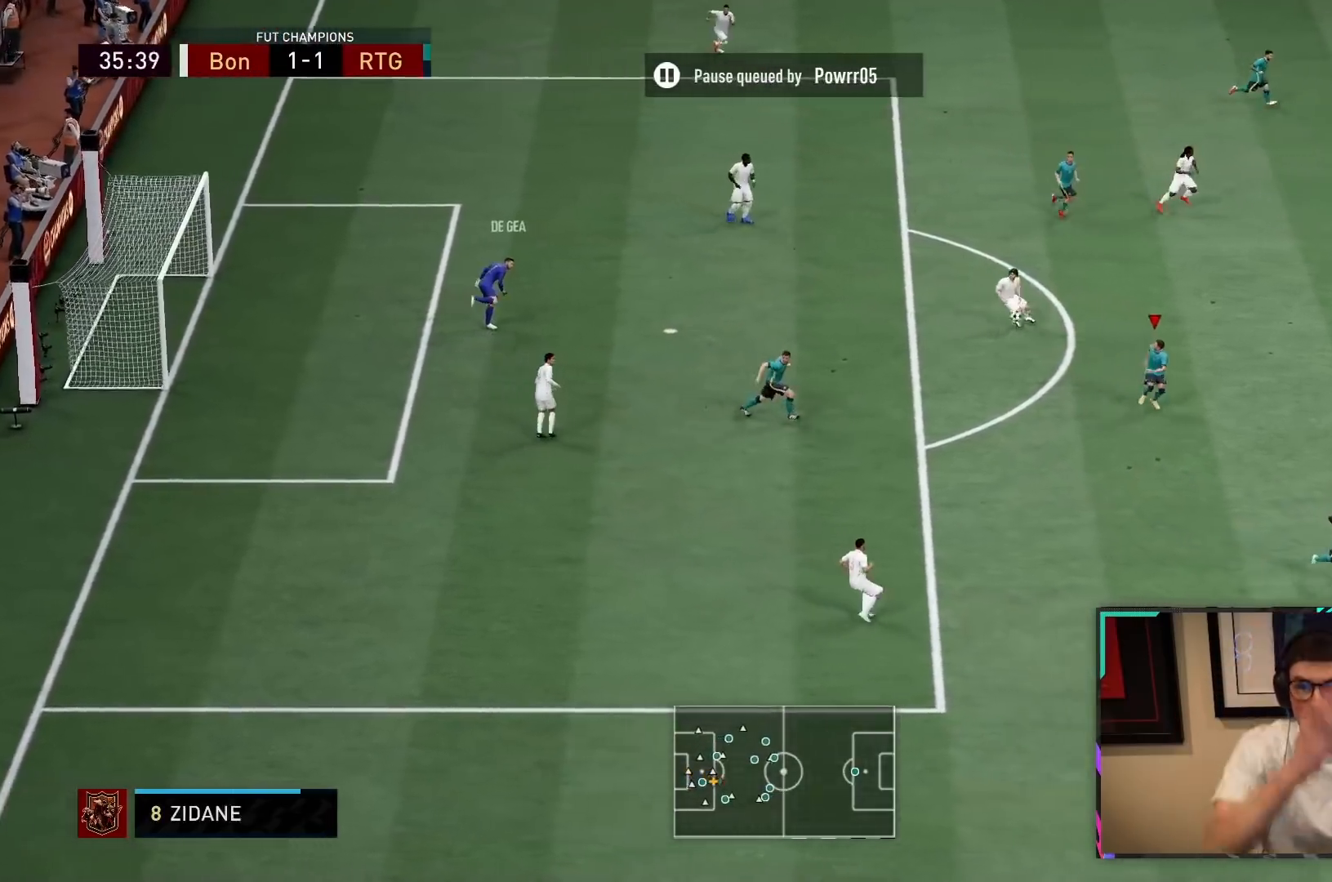
{"buttons": ["L1"], "left_stick": "right", "right_stick": "center", "events": [[100, "left_stick", "center"], [200, "CROSS", "down"], [250, "R2", "up"], [400, "CROSS", "up"], [433, "L1", "down"], [500, "left_stick", "right"]]}
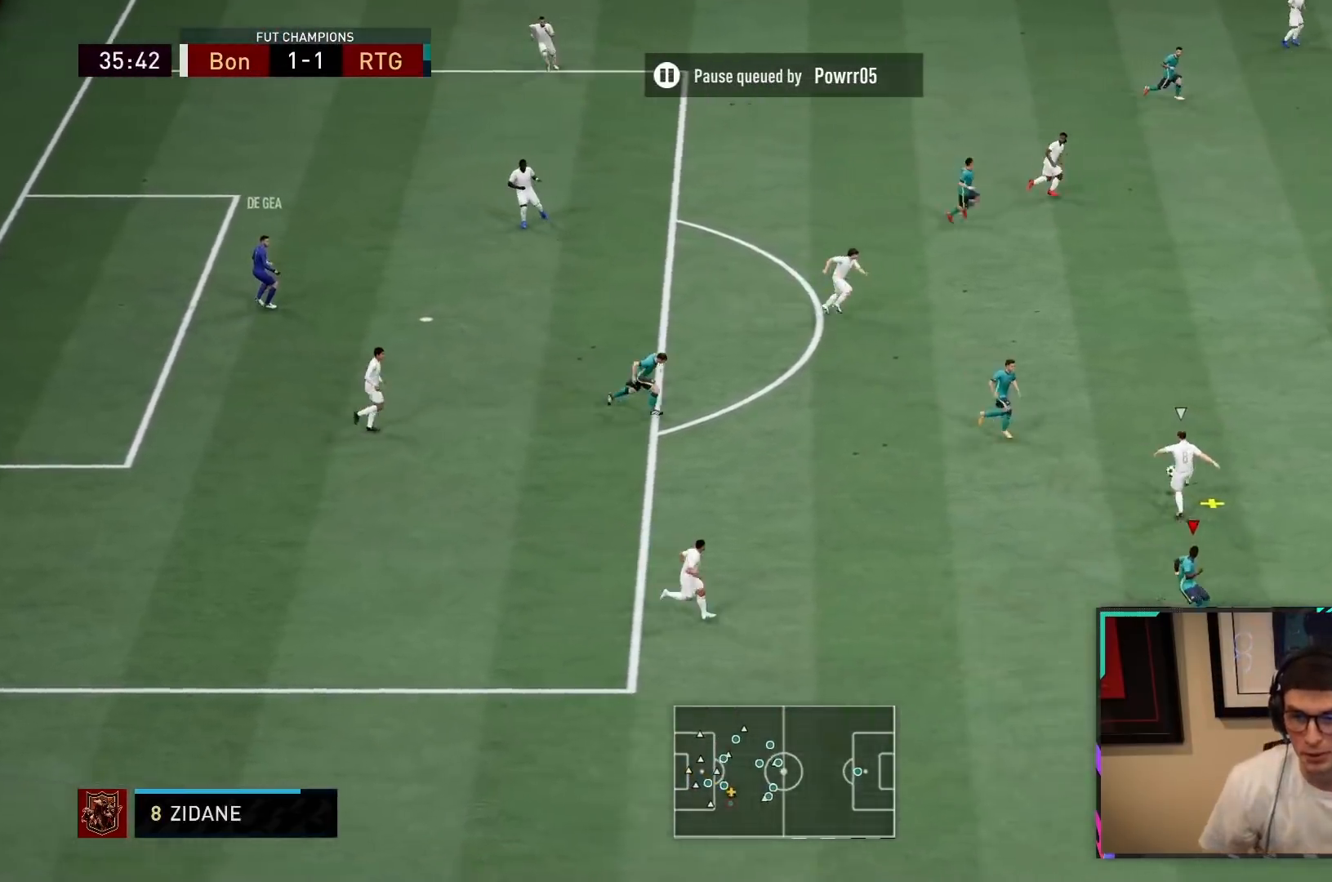
{"buttons": ["R1", "R2"], "left_stick": "right", "right_stick": "center", "events": [[67, "L1", "up"], [200, "R2", "down"], [417, "R1", "down"]]}
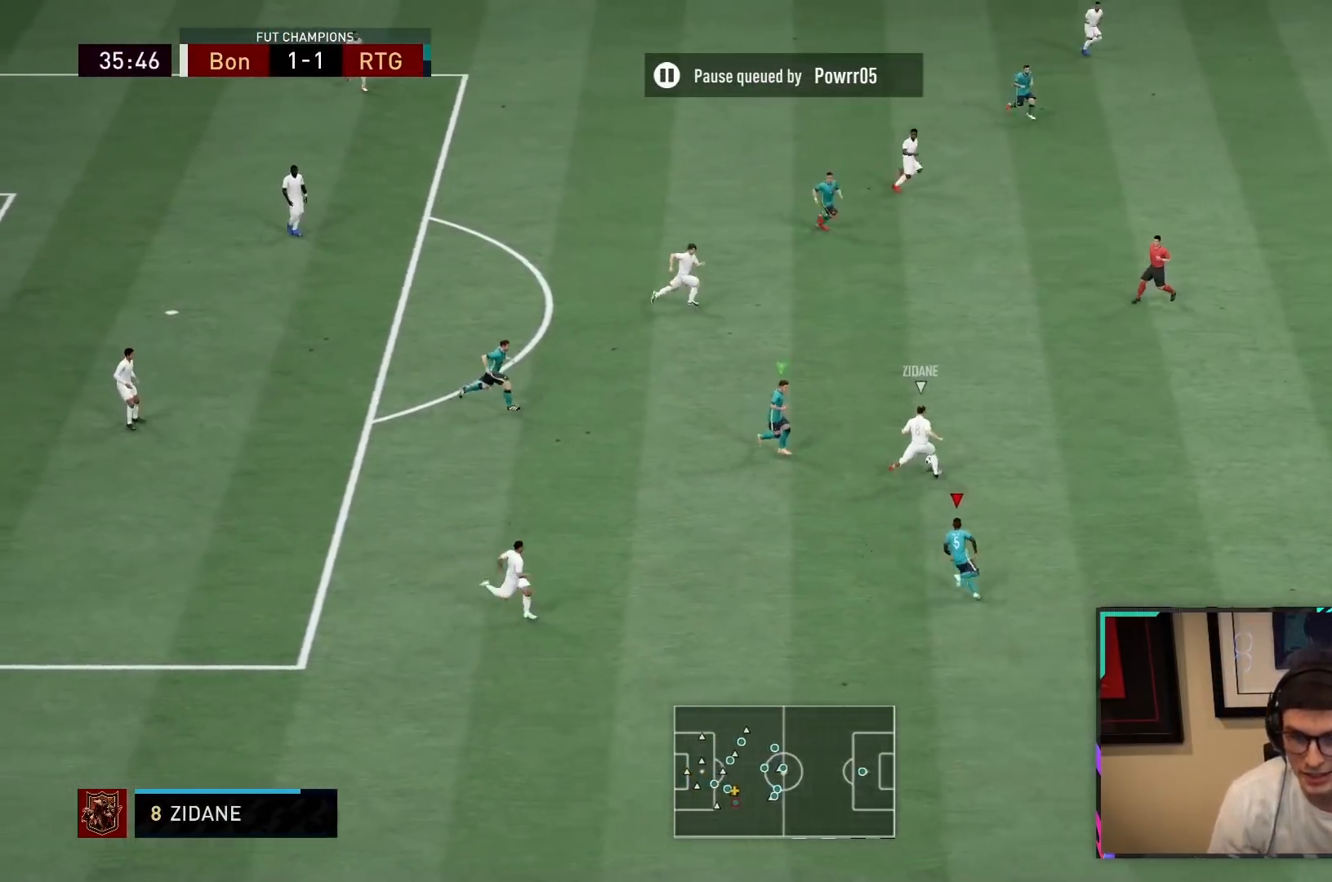
{"buttons": ["R1", "R2"], "left_stick": "right", "right_stick": "center", "events": []}
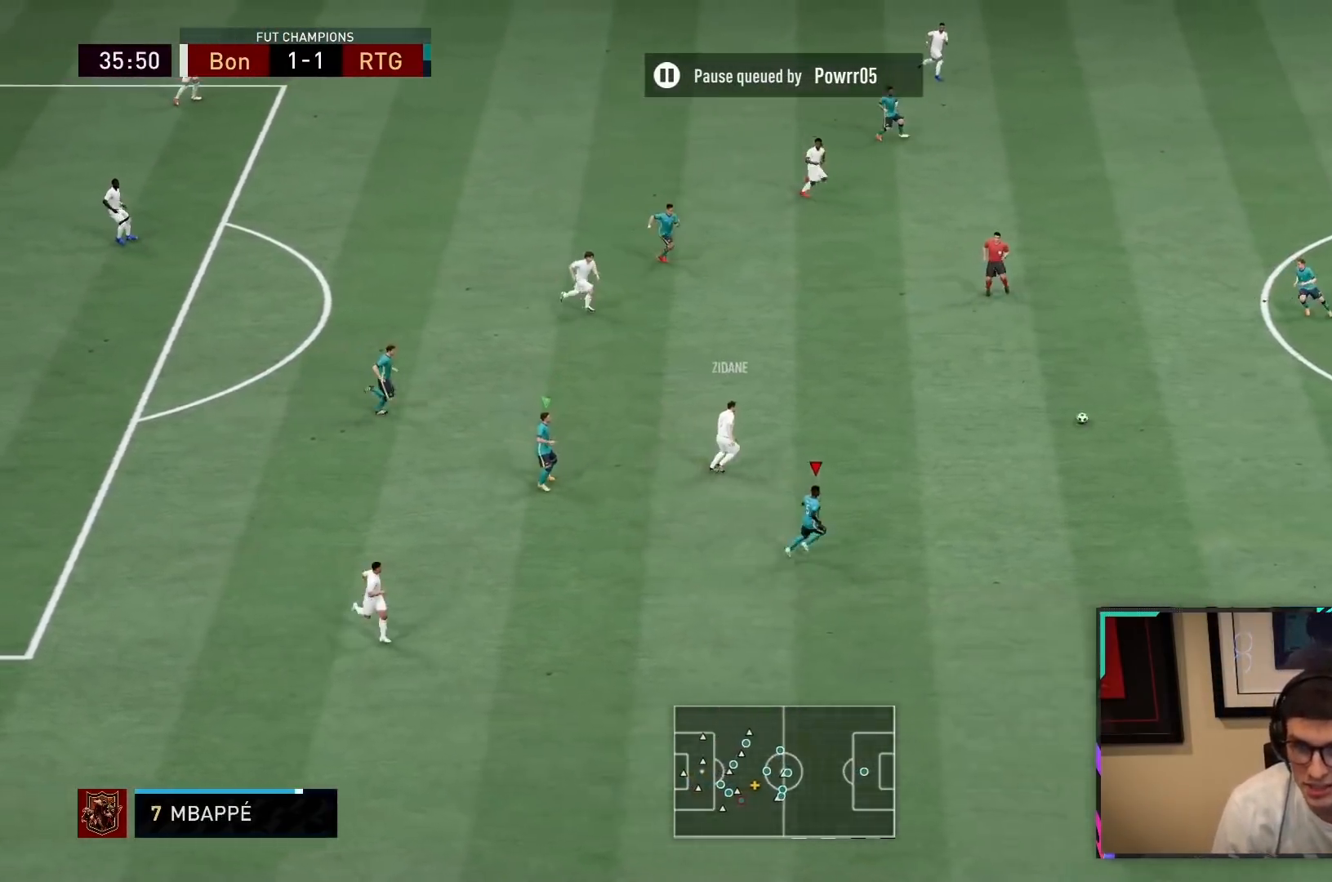
{"buttons": ["R2"], "left_stick": "down", "right_stick": "center", "events": [[50, "R1", "up"], [83, "left_stick", "down-right"], [150, "L1", "down"], [317, "L1", "up"], [450, "left_stick", "down"]]}
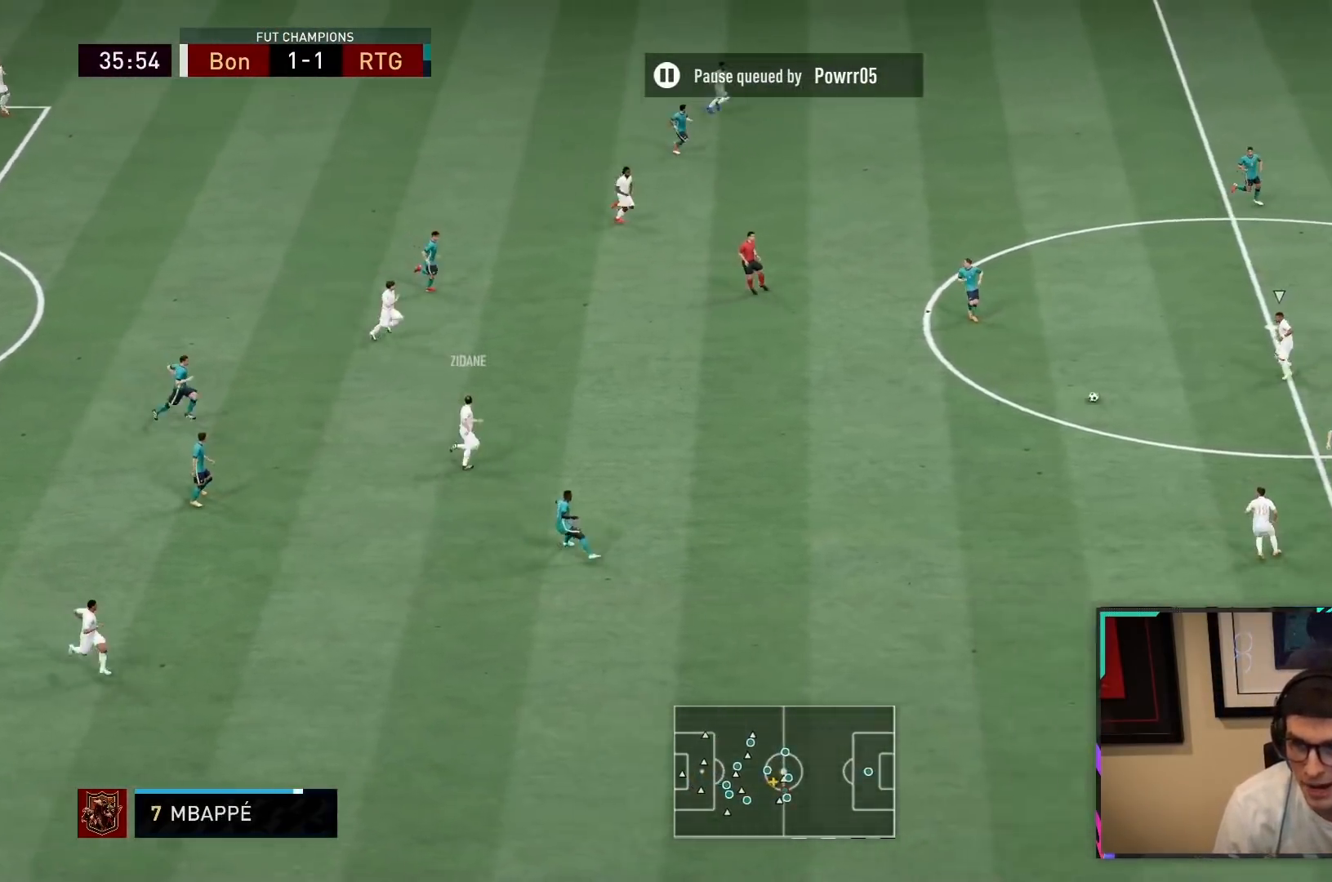
{"buttons": ["L2"], "left_stick": "right", "right_stick": "center", "events": [[17, "L2", "down"], [50, "left_stick", "down-left"], [133, "R2", "up"], [317, "left_stick", "center"], [400, "left_stick", "right"]]}
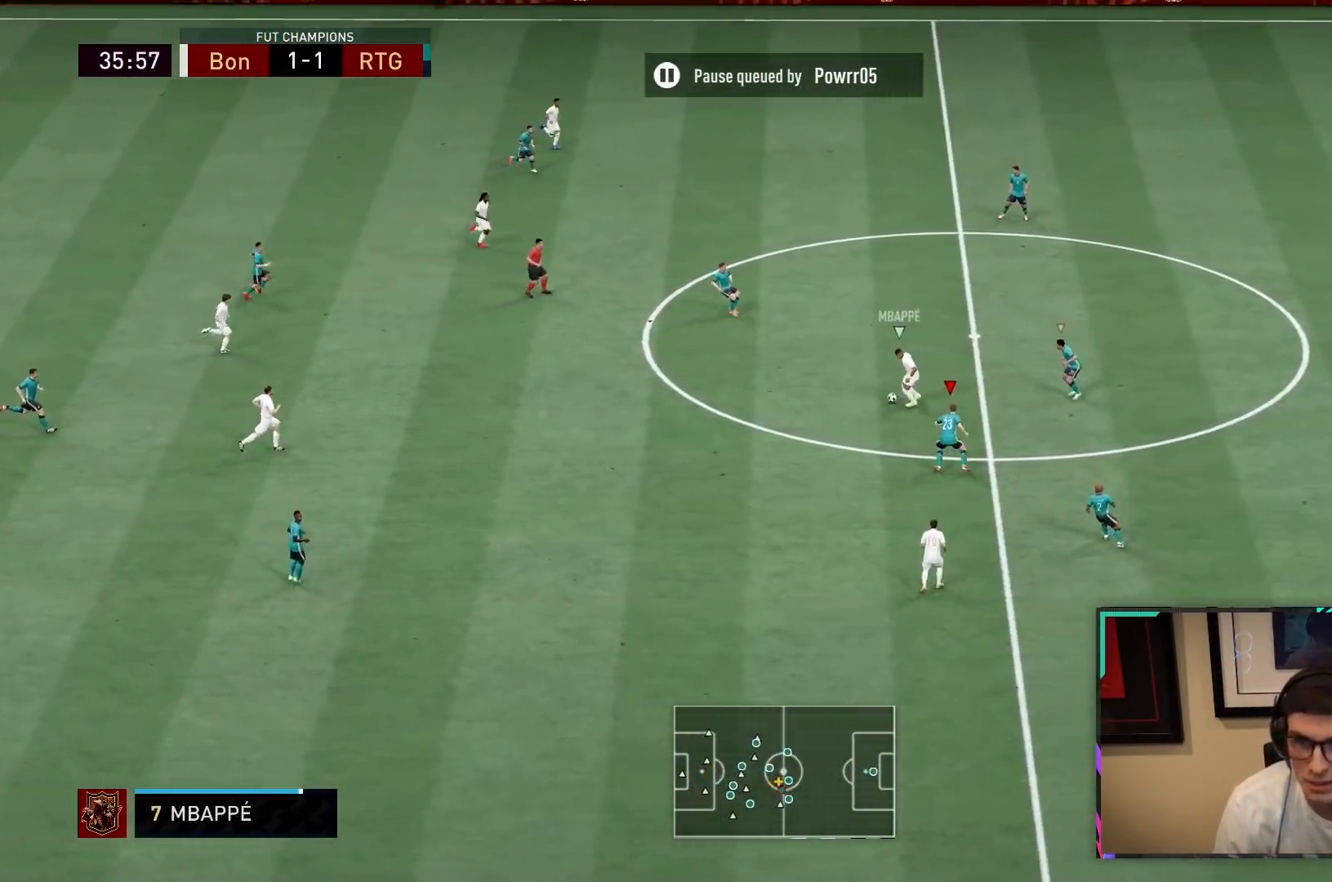
{"buttons": ["L2", "R2"], "left_stick": "down-left", "right_stick": "center", "events": [[67, "R2", "down"], [167, "left_stick", "center"], [317, "left_stick", "down-left"]]}
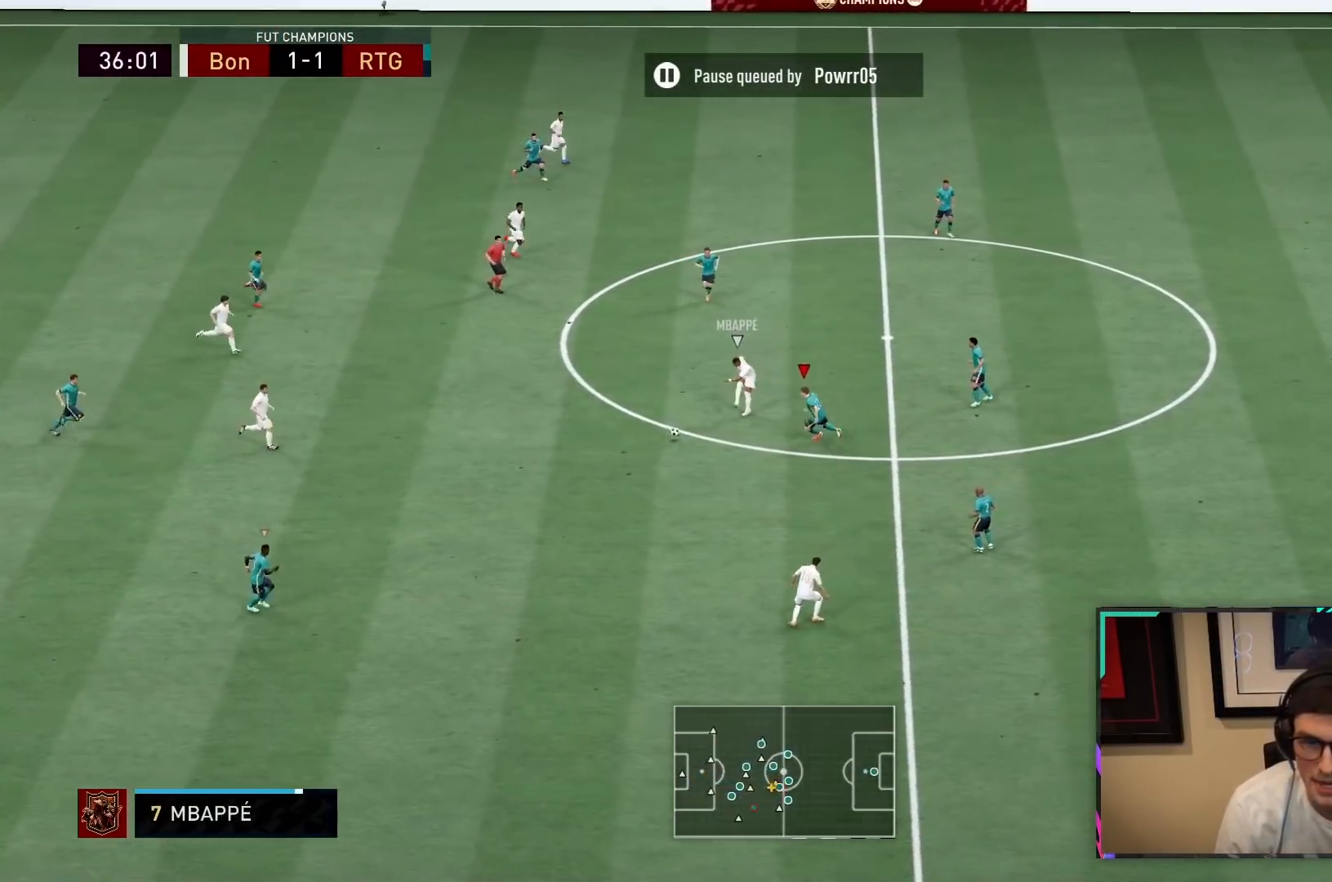
{"buttons": [], "left_stick": "down-right", "right_stick": "center", "events": [[133, "left_stick", "down"], [450, "L2", "up"], [450, "R2", "up"], [450, "left_stick", "down-right"]]}
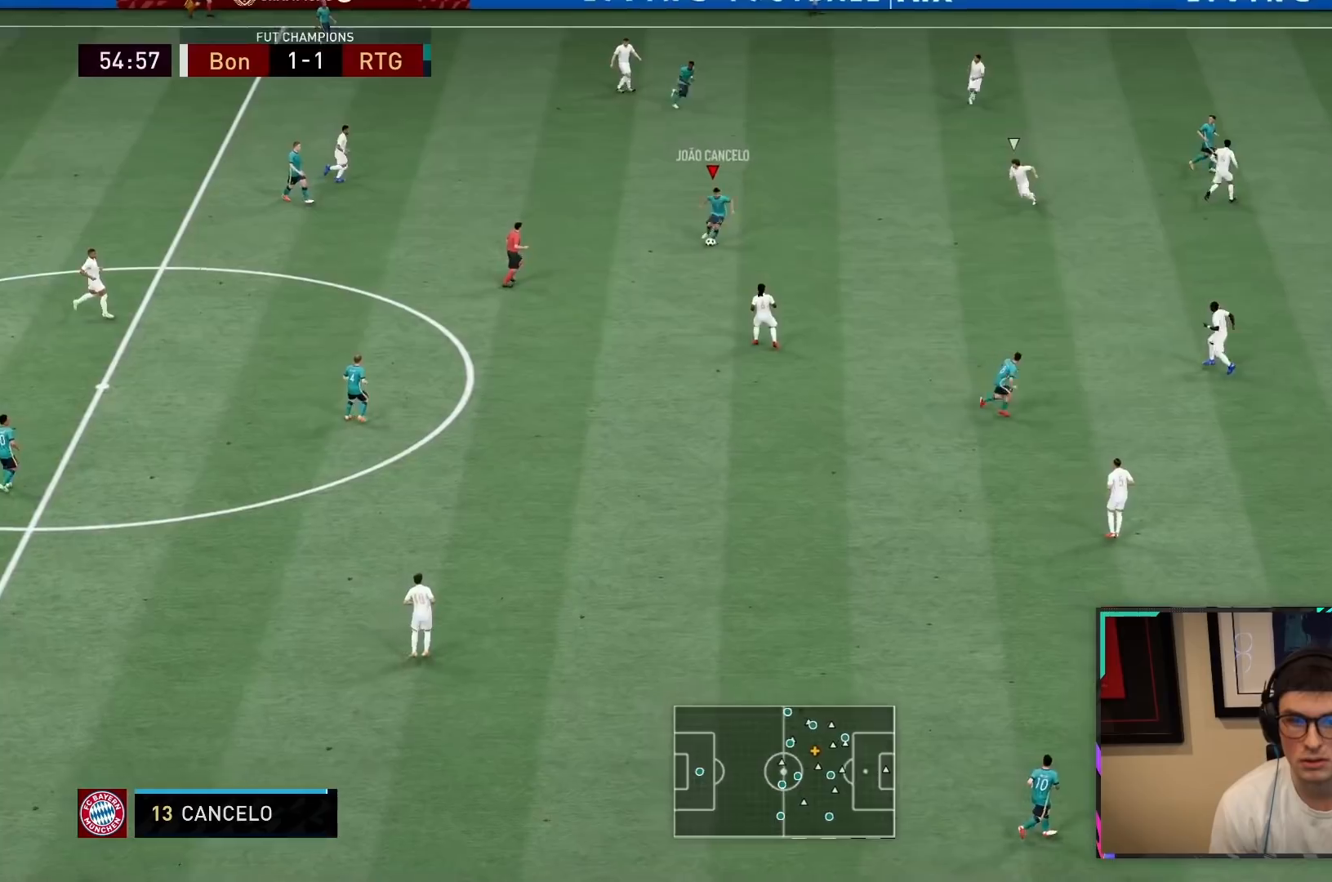
{"buttons": [], "left_stick": "down-right", "right_stick": "center", "events": [[300, "CROSS", "down"], [300, "R1", "down"], [433, "R1", "up"], [467, "CROSS", "up"]]}
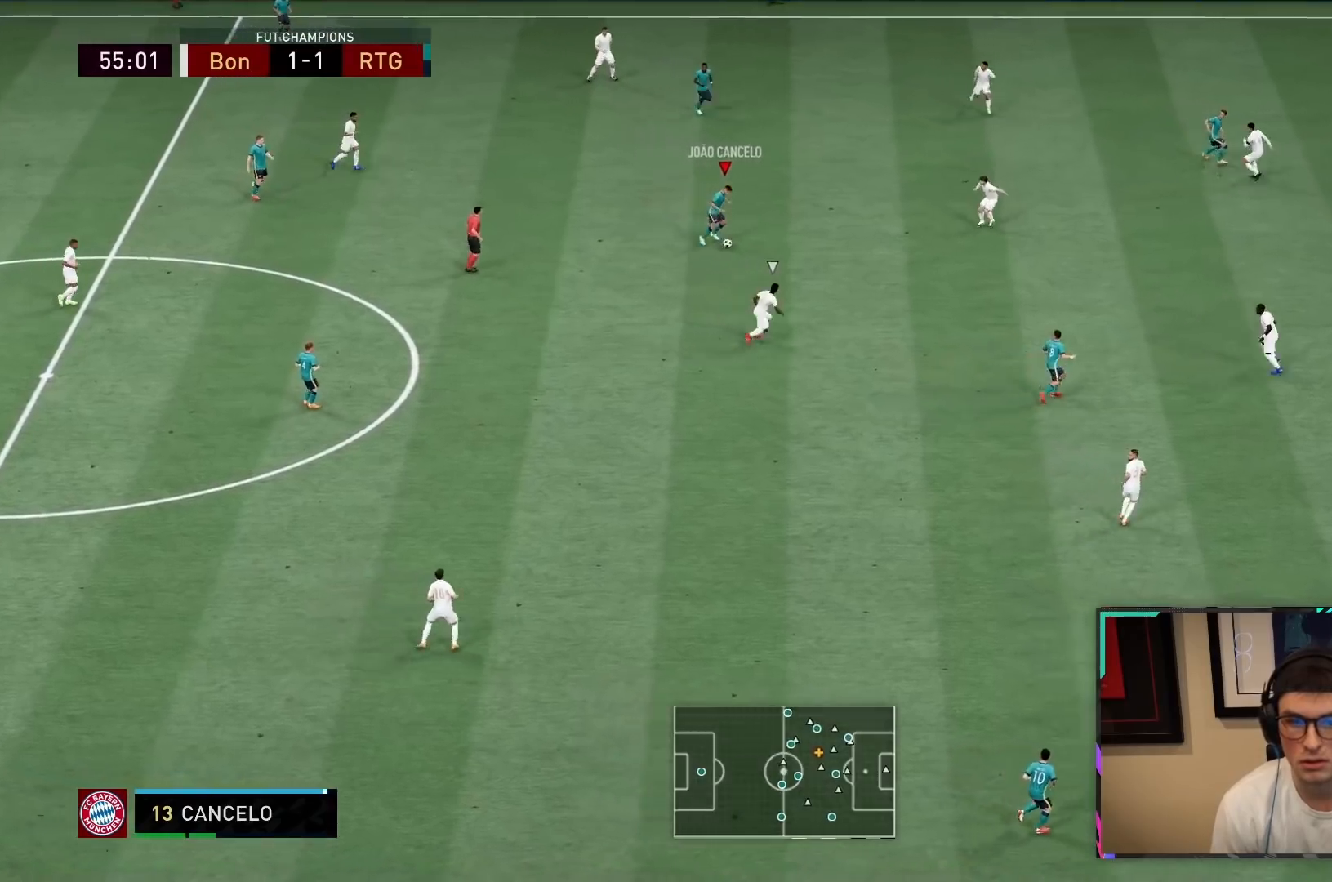
{"buttons": ["R2"], "left_stick": "down-right", "right_stick": "center", "events": [[300, "R2", "down"]]}
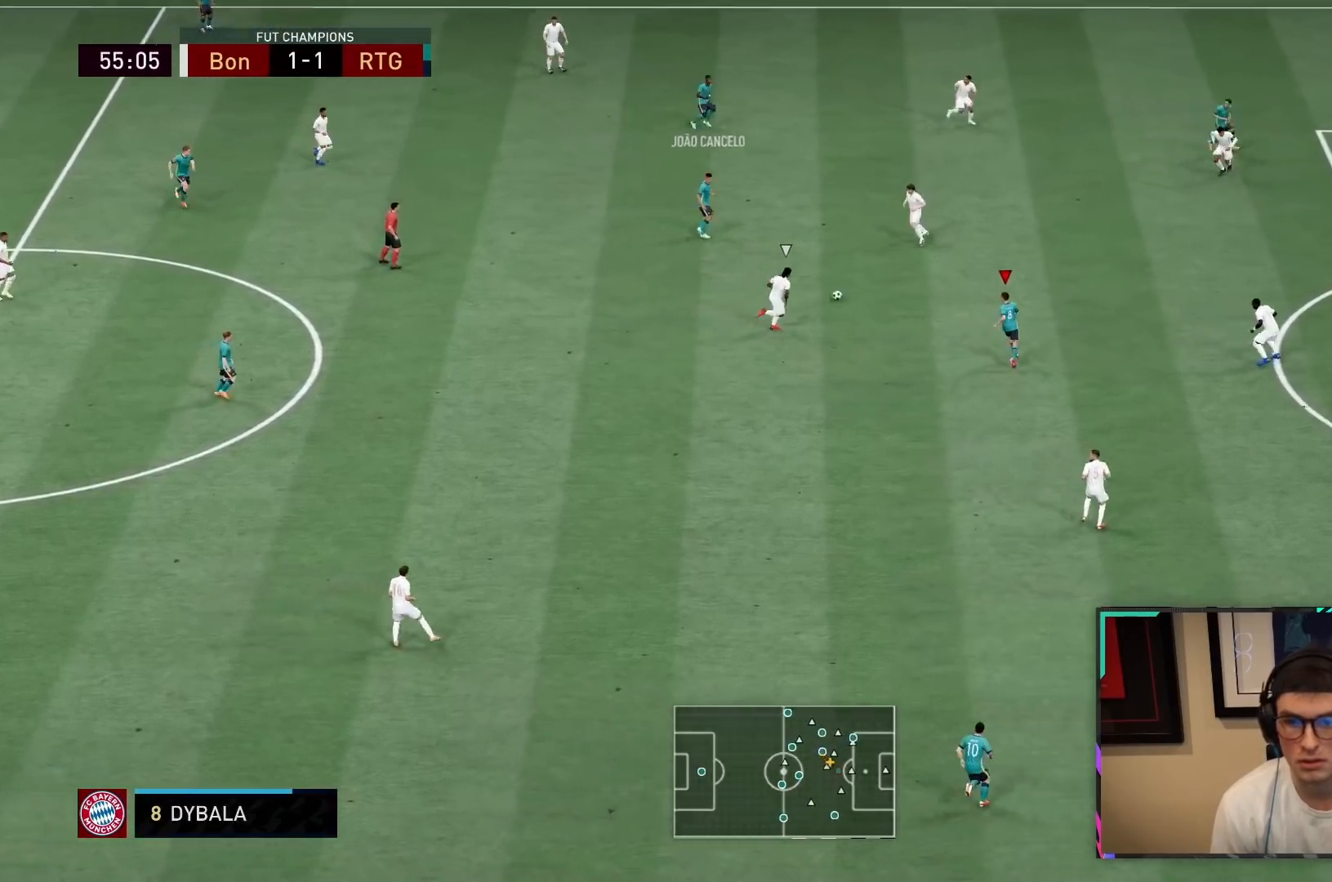
{"buttons": ["CROSS", "SQUARE", "L2"], "left_stick": "right", "right_stick": "center", "events": [[83, "left_stick", "right"], [383, "R2", "up"], [383, "SQUARE", "down"], [417, "CROSS", "down"], [417, "L2", "down"]]}
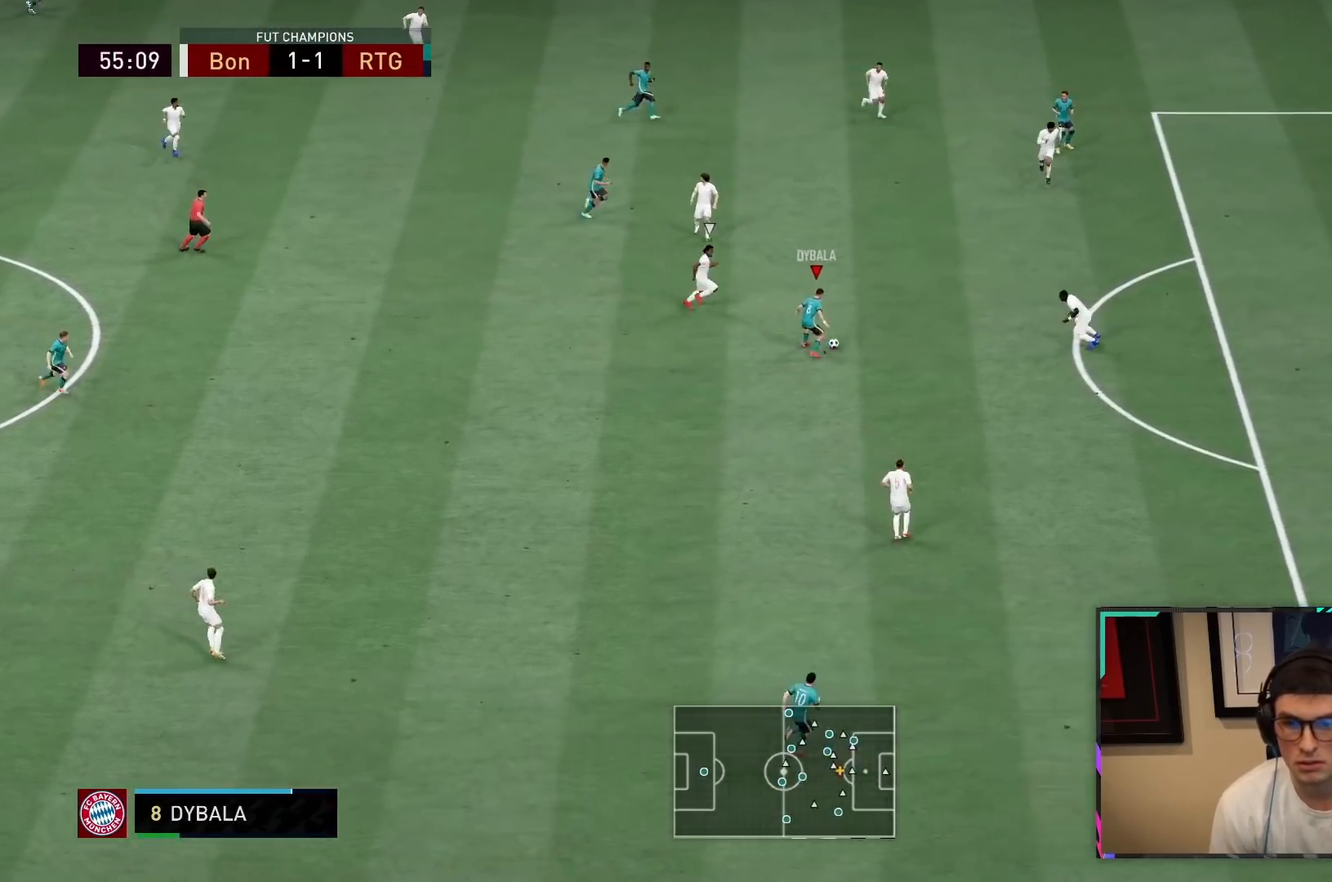
{"buttons": ["R2"], "left_stick": "right", "right_stick": "center", "events": [[17, "CROSS", "up"], [17, "SQUARE", "up"], [83, "L2", "up"], [183, "R2", "down"]]}
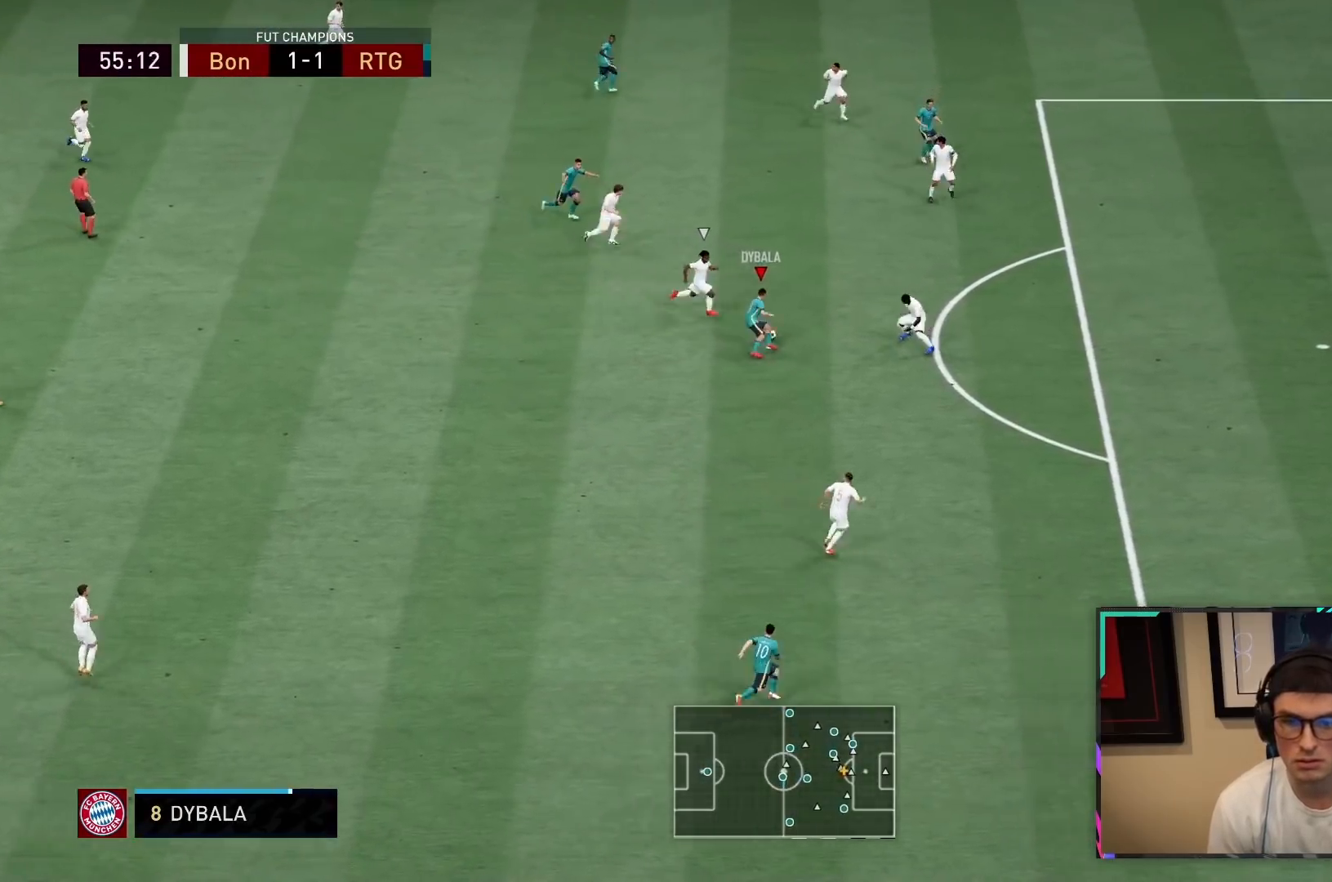
{"buttons": ["R2"], "left_stick": "right", "right_stick": "center", "events": []}
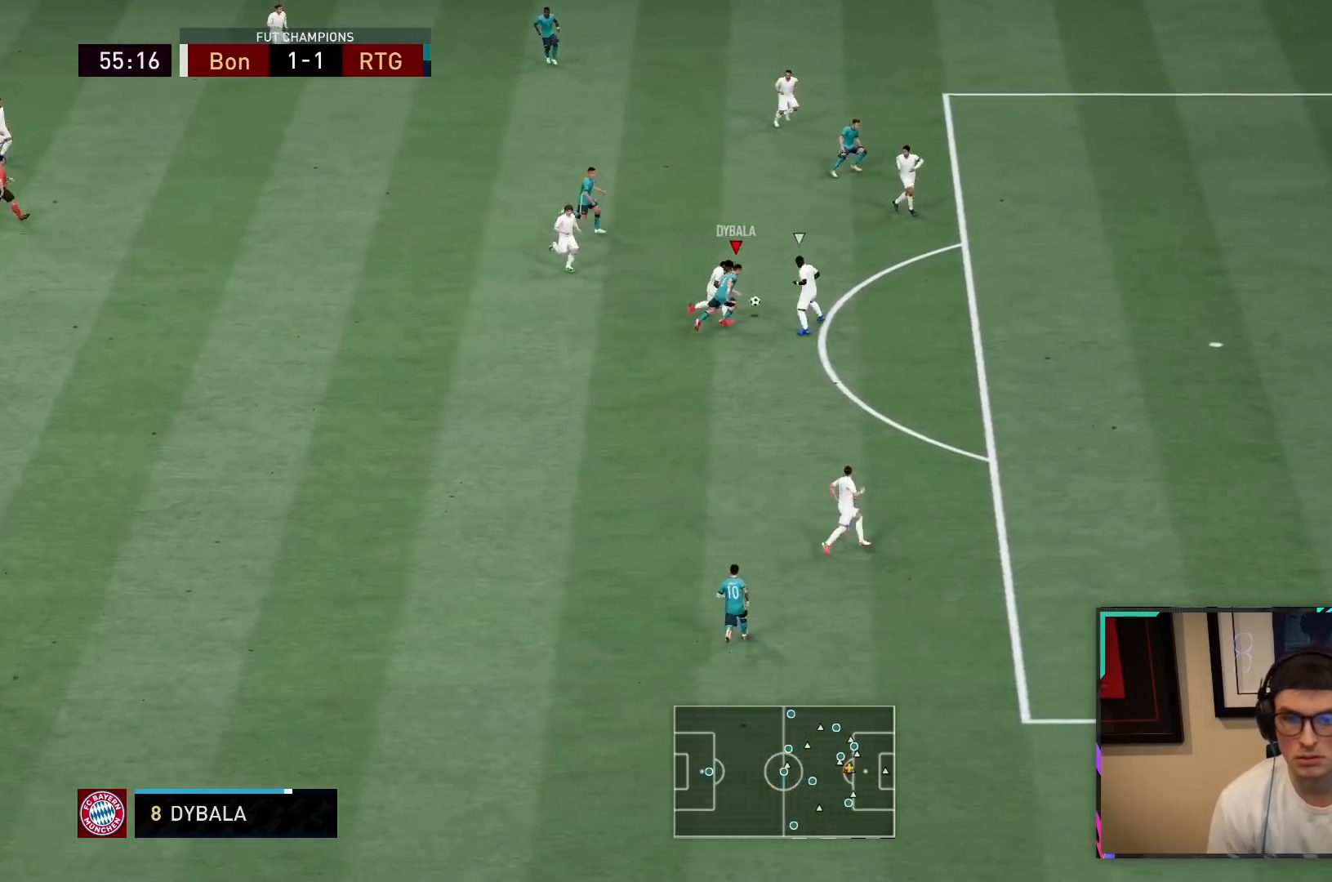
{"buttons": ["L2", "R2"], "left_stick": "right", "right_stick": "center", "events": [[467, "L2", "down"]]}
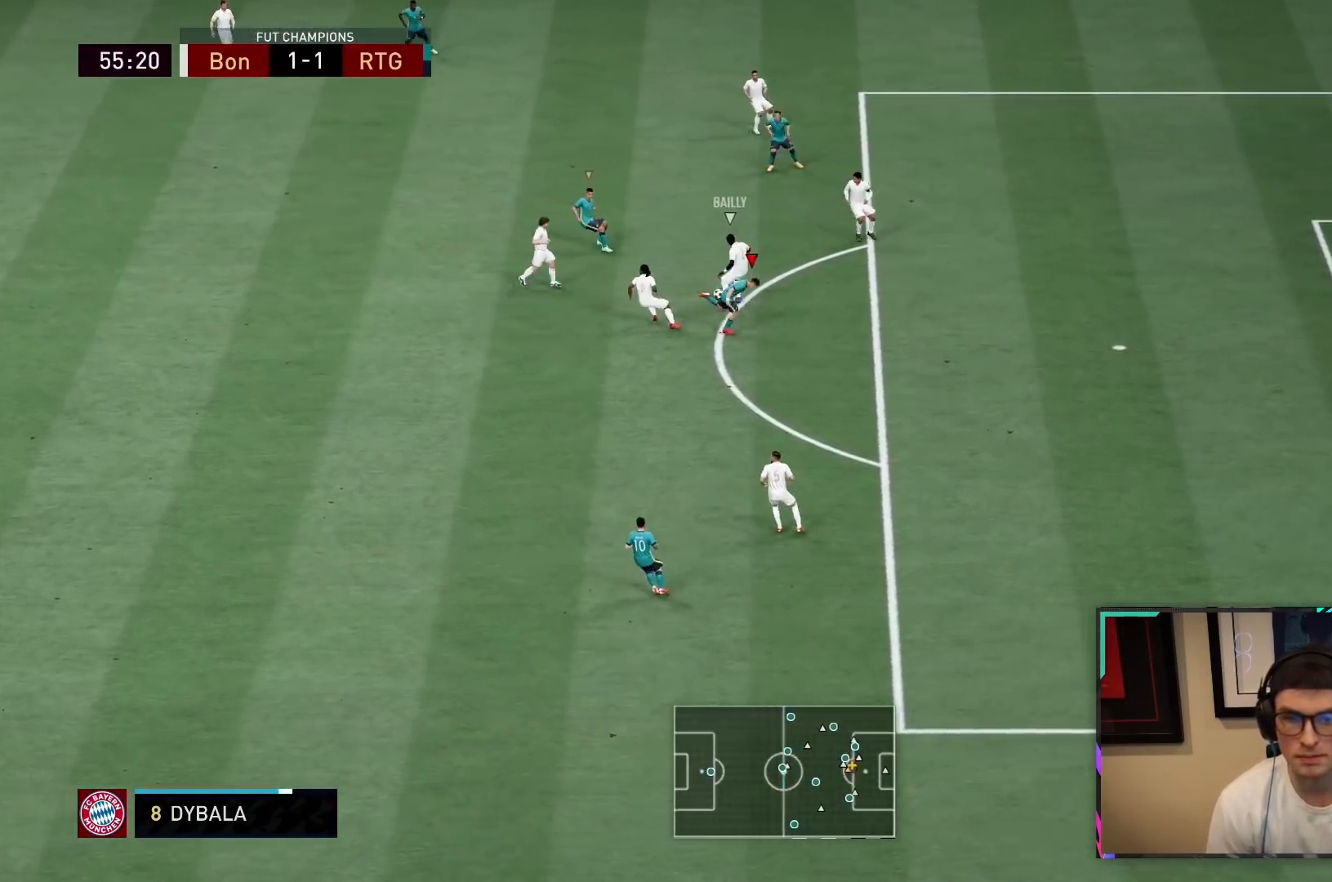
{"buttons": ["L1", "R2"], "left_stick": "down-left", "right_stick": "center", "events": [[117, "left_stick", "center"], [367, "left_stick", "down-left"], [417, "L2", "up"], [500, "L1", "down"]]}
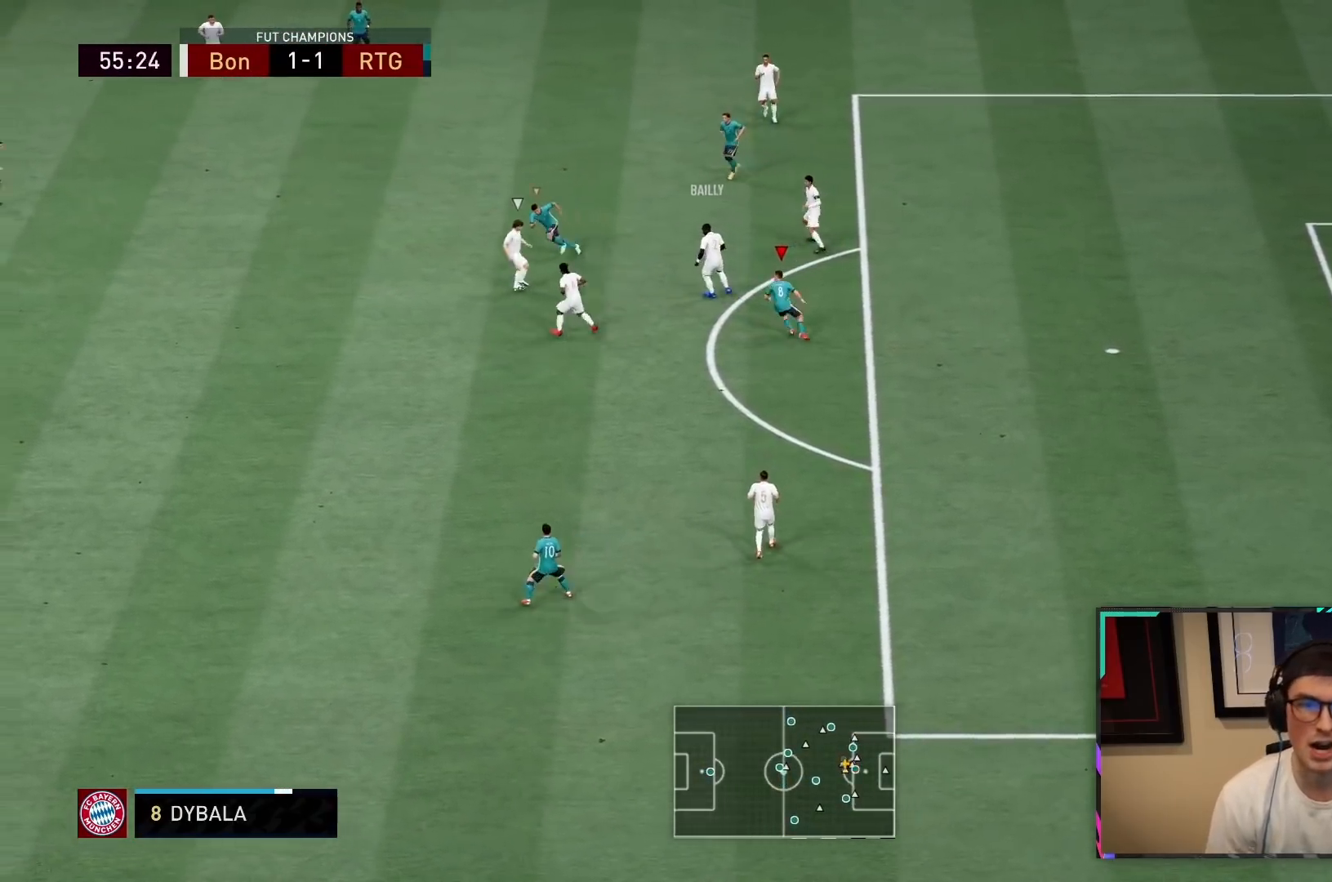
{"buttons": ["R2"], "left_stick": "down-left", "right_stick": "center", "events": [[133, "L1", "up"]]}